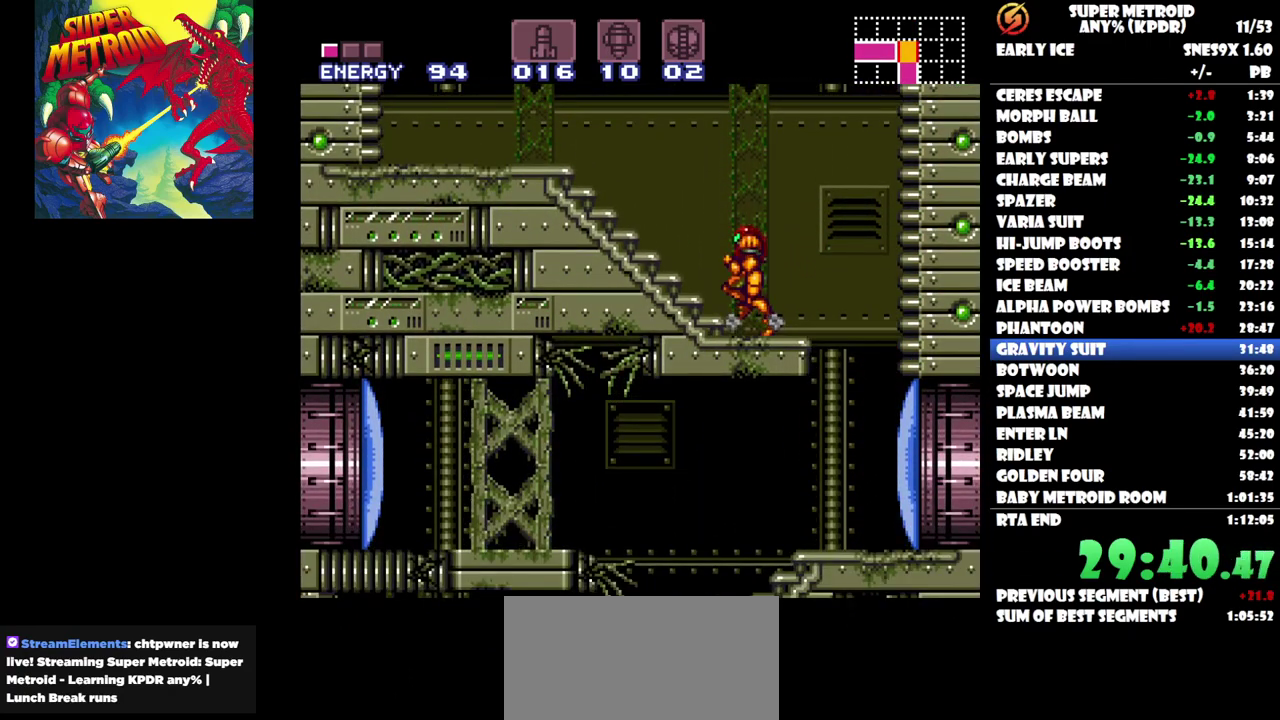
Gameplay with a controller (Nintendo layout); each line is a JSON object with the inputs held at the frame after it. "events" lists button and stick changes between this image and that frame as [ms after this image, input, new state], when the widget could be followed in between. Not read: A L3 R1 R3 left_stick right_stick.
{"buttons": ["DPAD_LEFT"], "events": []}
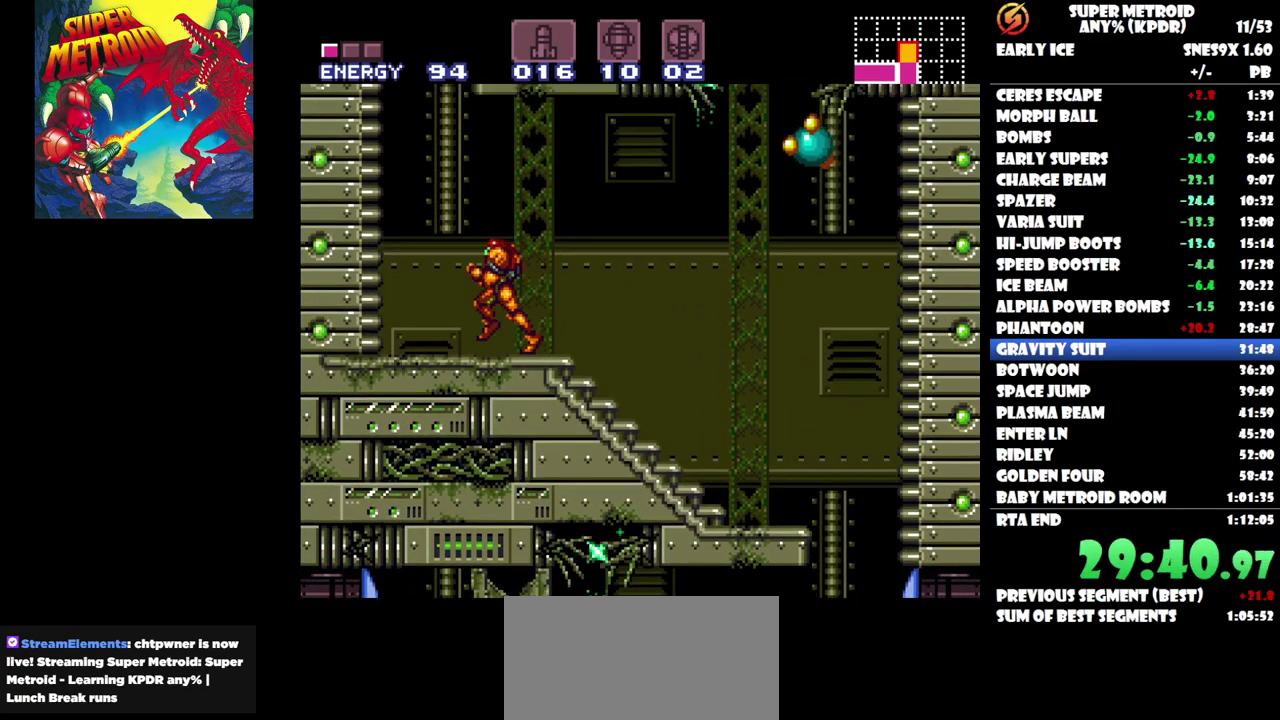
{"buttons": ["Y"], "events": [[133, "DPAD_LEFT", "up"], [333, "DPAD_RIGHT", "down"], [450, "DPAD_RIGHT", "up"], [500, "Y", "down"]]}
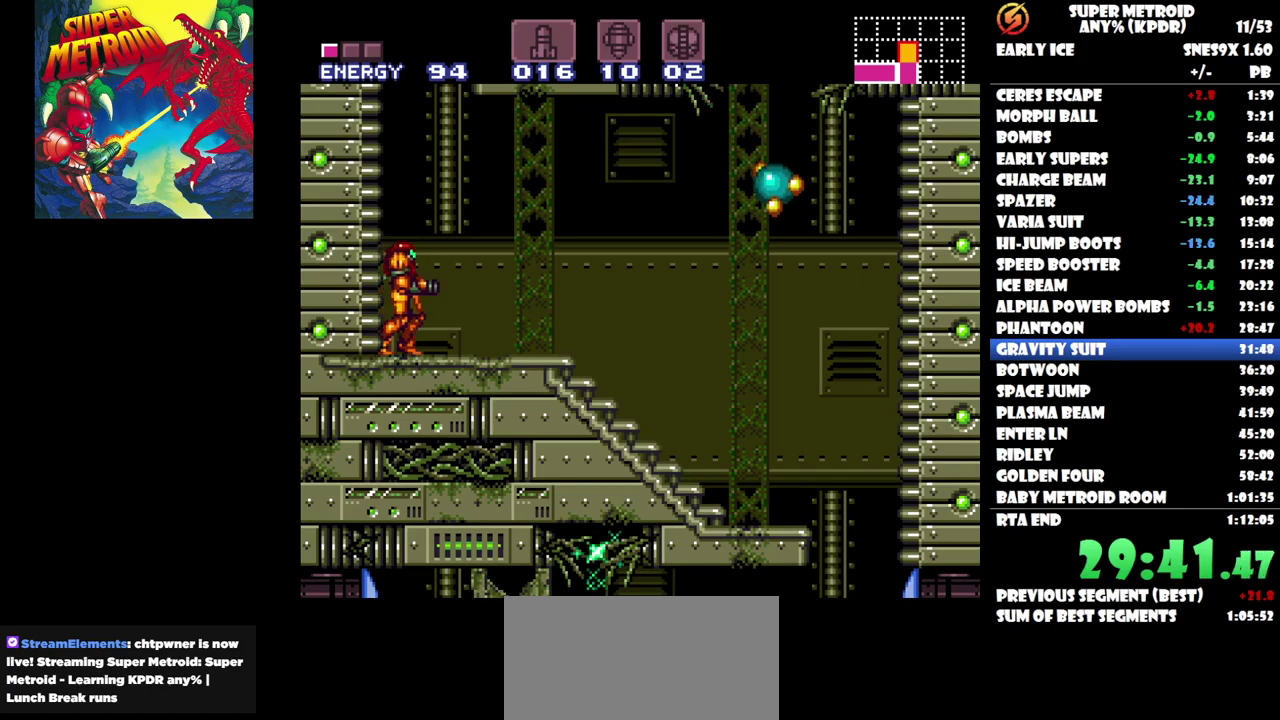
{"buttons": ["Y"], "events": [[67, "Y", "up"], [267, "B", "down"], [400, "B", "up"], [450, "Y", "down"]]}
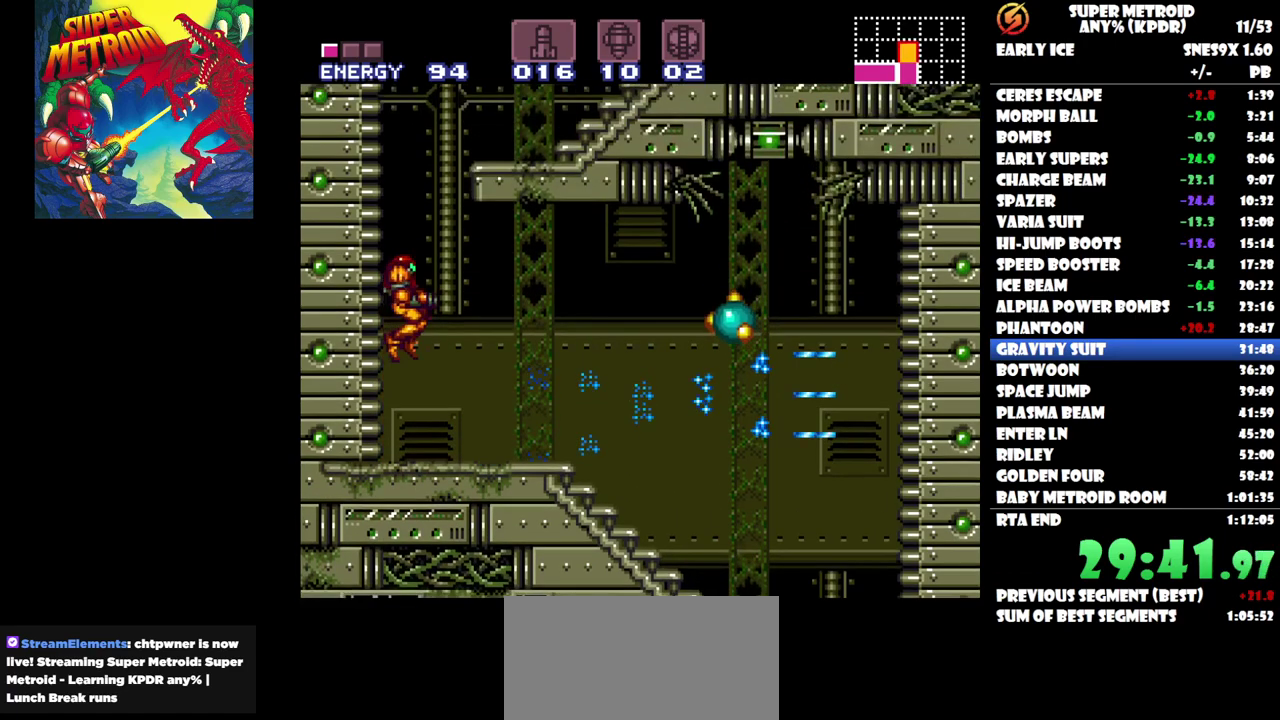
{"buttons": [], "events": [[33, "Y", "up"], [83, "Y", "down"], [183, "Y", "up"], [233, "Y", "down"], [333, "Y", "up"], [383, "Y", "down"], [483, "Y", "up"]]}
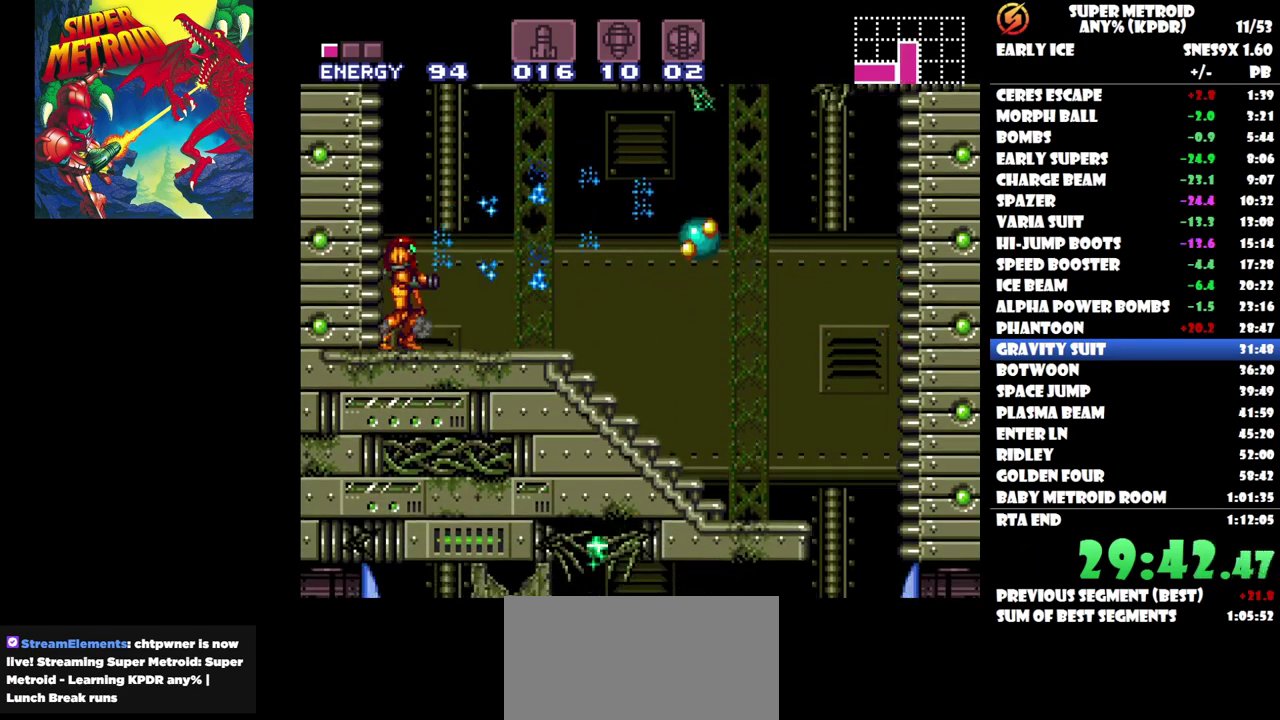
{"buttons": ["DPAD_RIGHT"], "events": [[33, "Y", "down"], [133, "Y", "up"], [200, "Y", "down"], [267, "DPAD_RIGHT", "down"], [300, "Y", "up"], [367, "Y", "down"], [467, "Y", "up"]]}
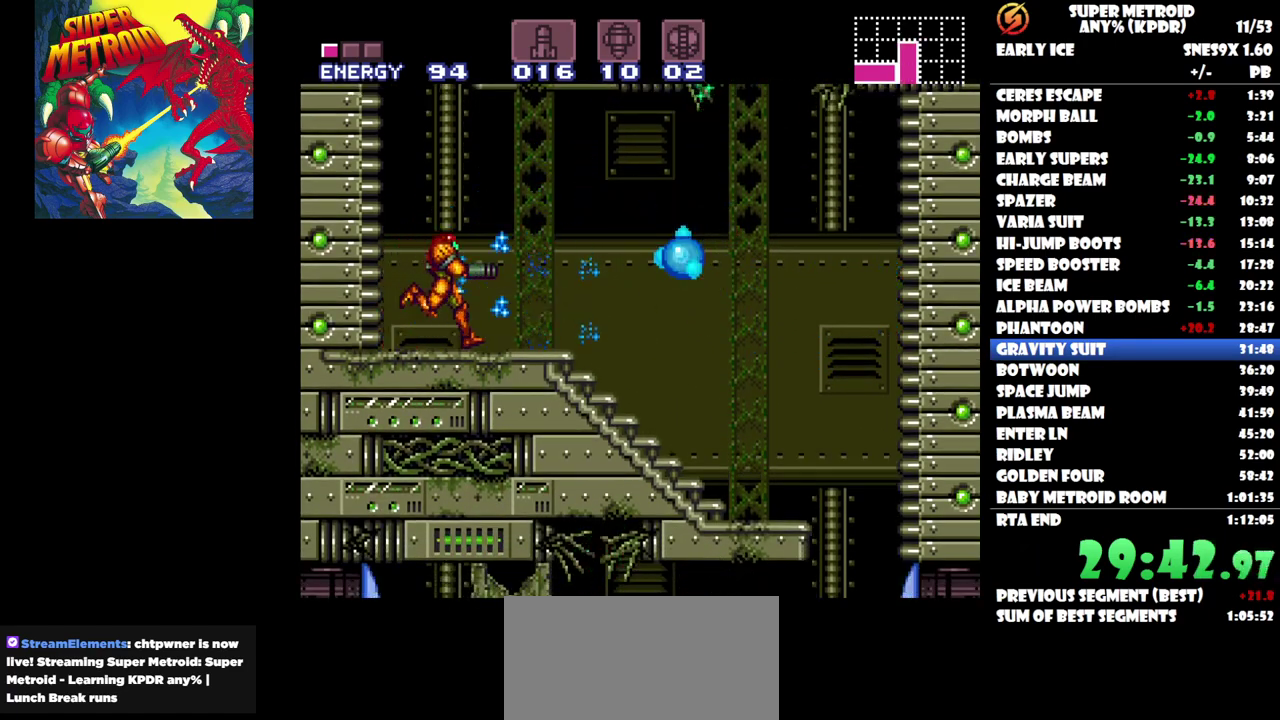
{"buttons": ["DPAD_RIGHT"], "events": [[250, "DPAD_RIGHT", "up"], [450, "DPAD_RIGHT", "down"]]}
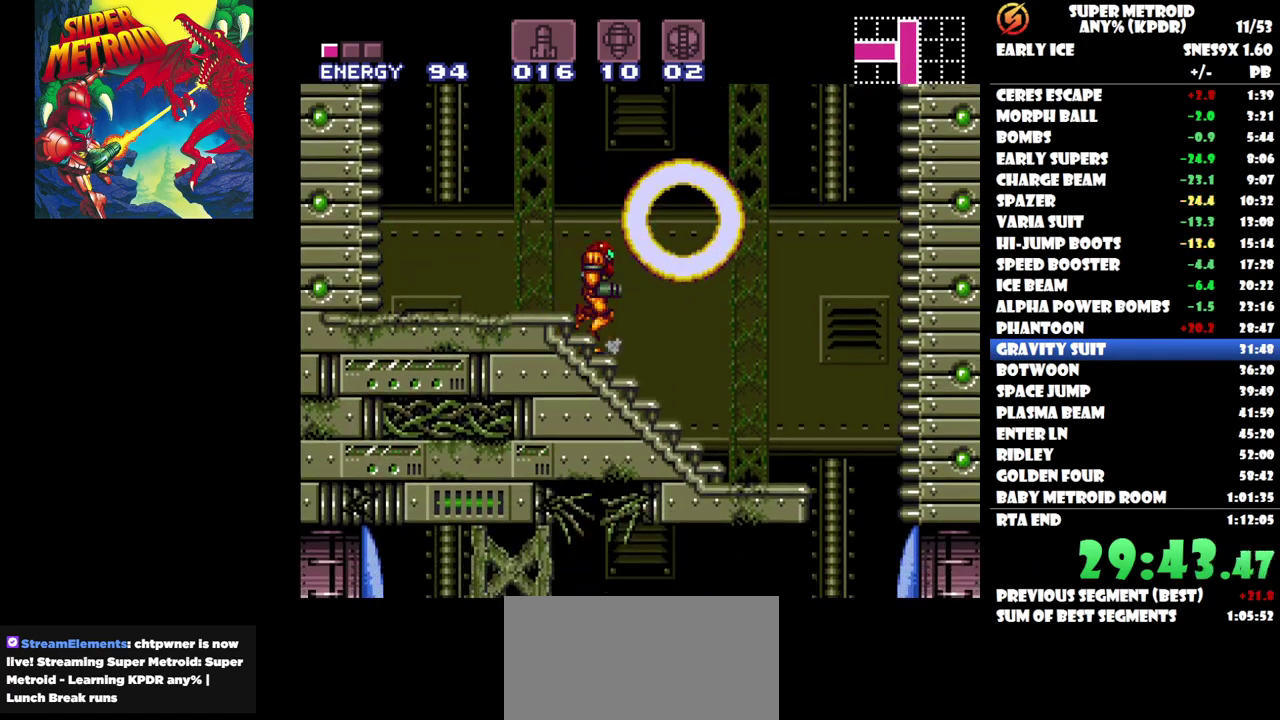
{"buttons": ["DPAD_LEFT"], "events": [[200, "B", "down"], [217, "DPAD_RIGHT", "up"], [300, "DPAD_LEFT", "down"], [417, "B", "up"]]}
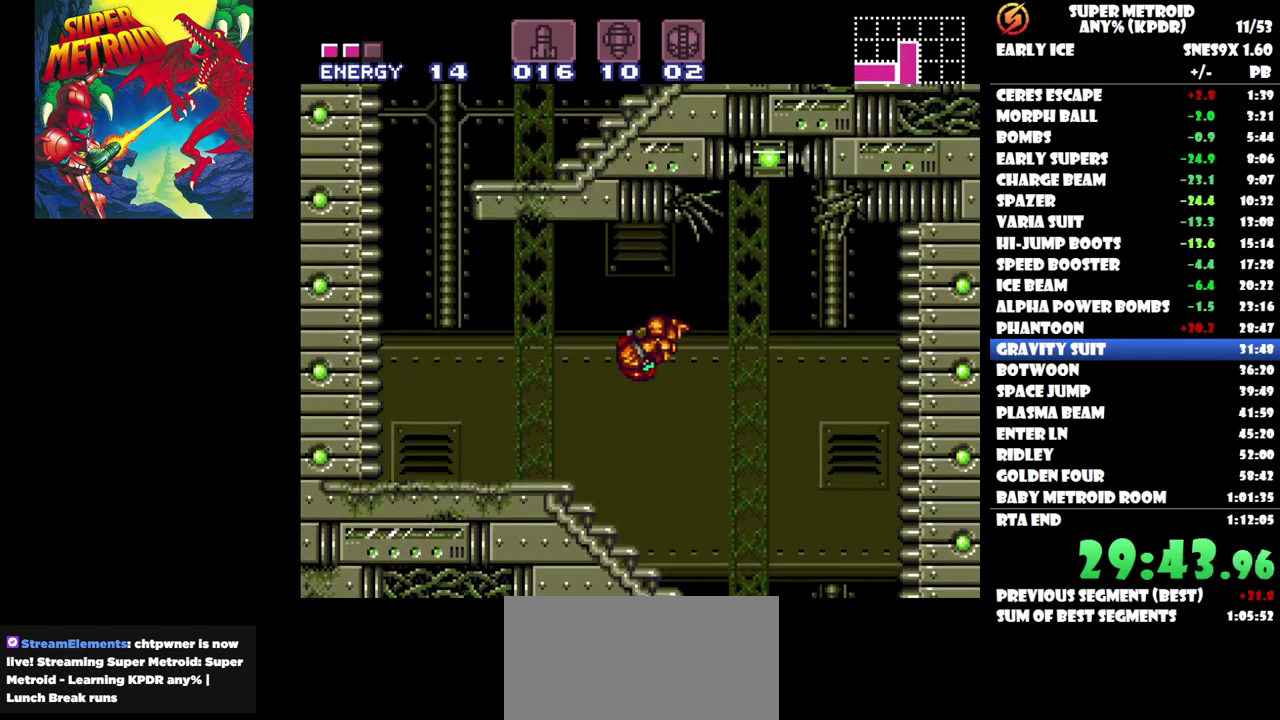
{"buttons": ["DPAD_LEFT"], "events": []}
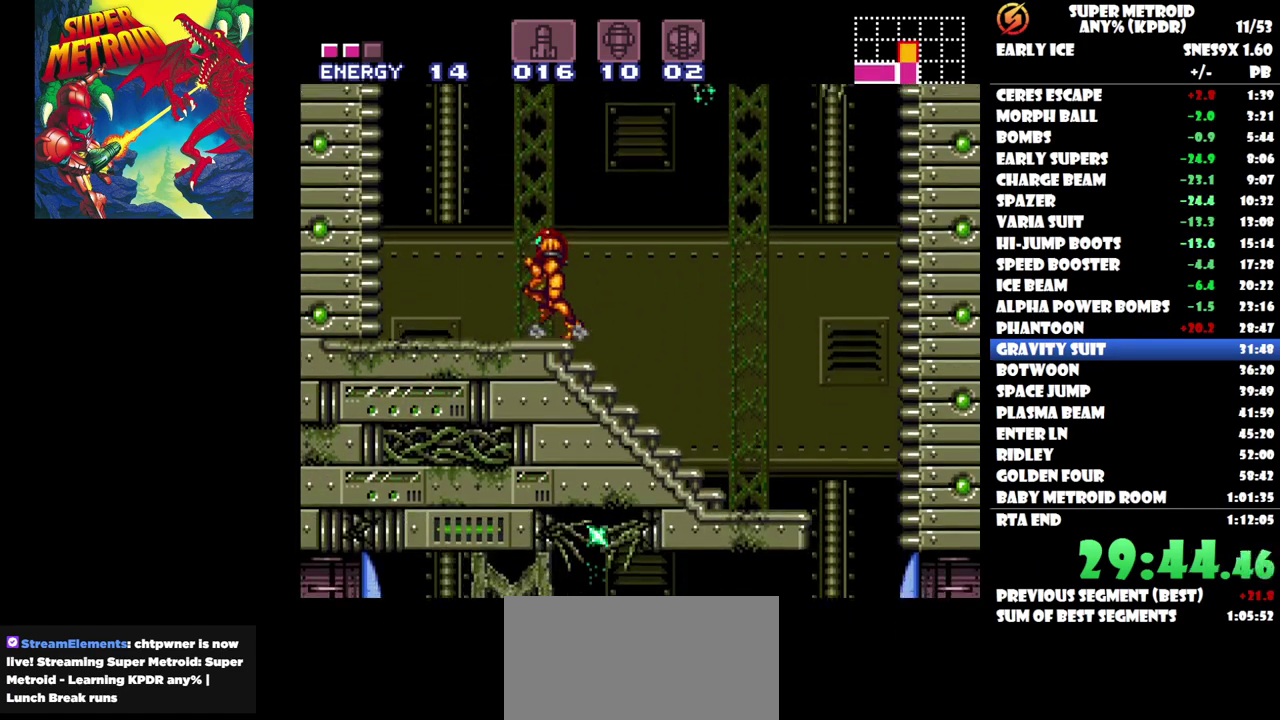
{"buttons": ["B", "DPAD_RIGHT"], "events": [[300, "B", "down"], [333, "DPAD_LEFT", "up"], [467, "DPAD_RIGHT", "down"]]}
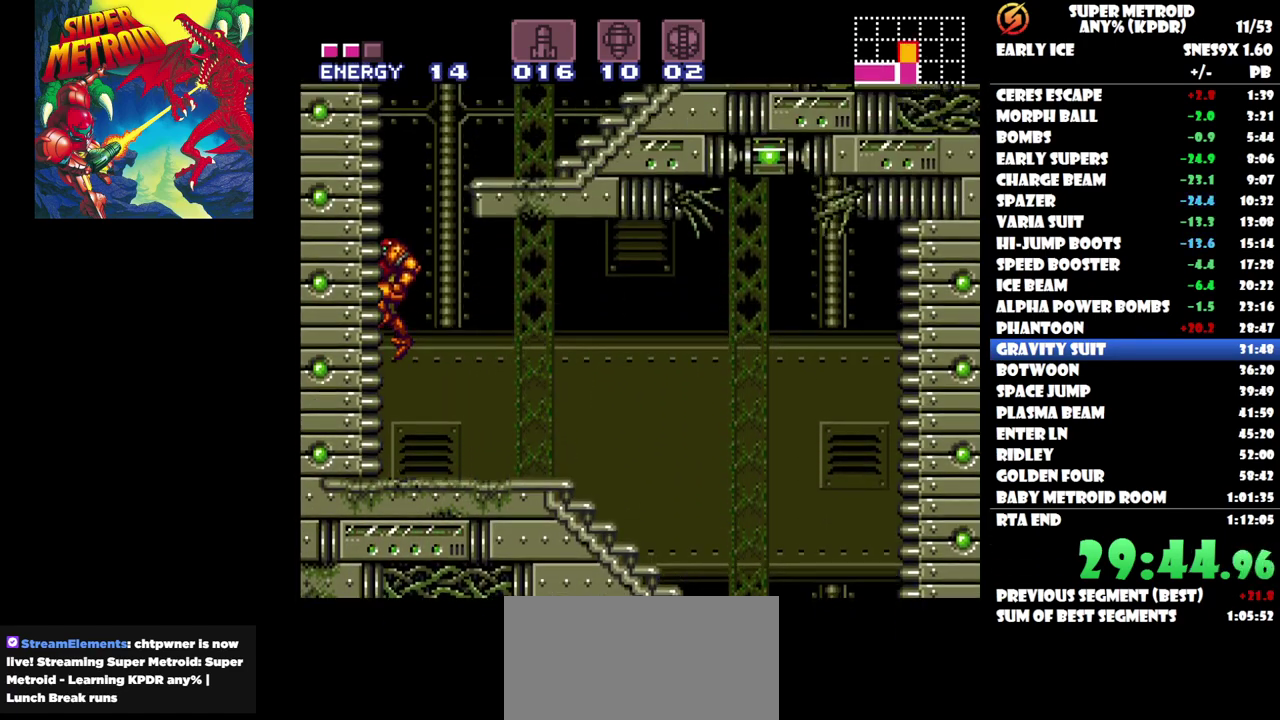
{"buttons": ["Y", "DPAD_RIGHT"], "events": [[300, "Y", "down"], [417, "B", "up"], [417, "Y", "up"], [483, "Y", "down"]]}
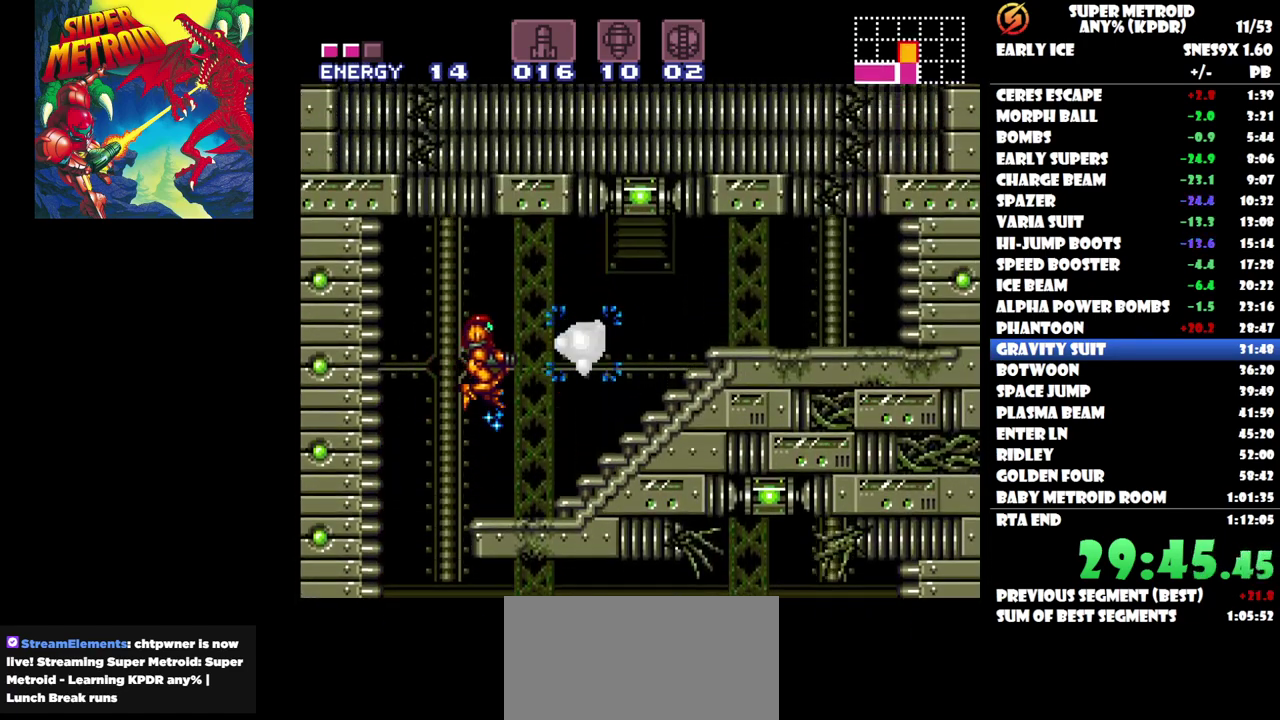
{"buttons": ["Y"], "events": [[33, "DPAD_RIGHT", "up"], [67, "Y", "up"], [117, "Y", "down"], [217, "Y", "up"], [267, "Y", "down"], [367, "Y", "up"], [433, "Y", "down"]]}
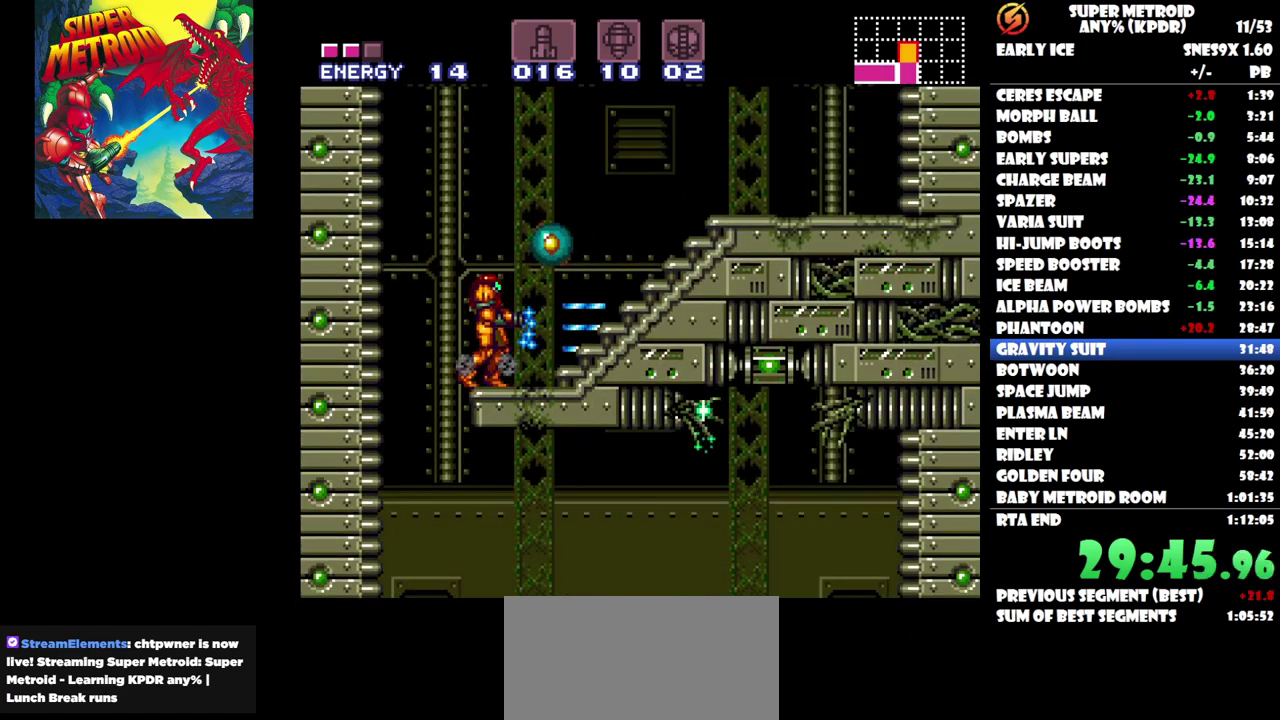
{"buttons": [], "events": [[33, "Y", "up"], [100, "Y", "down"], [150, "Y", "up"], [267, "Y", "down"], [333, "Y", "up"], [417, "Y", "down"], [500, "Y", "up"]]}
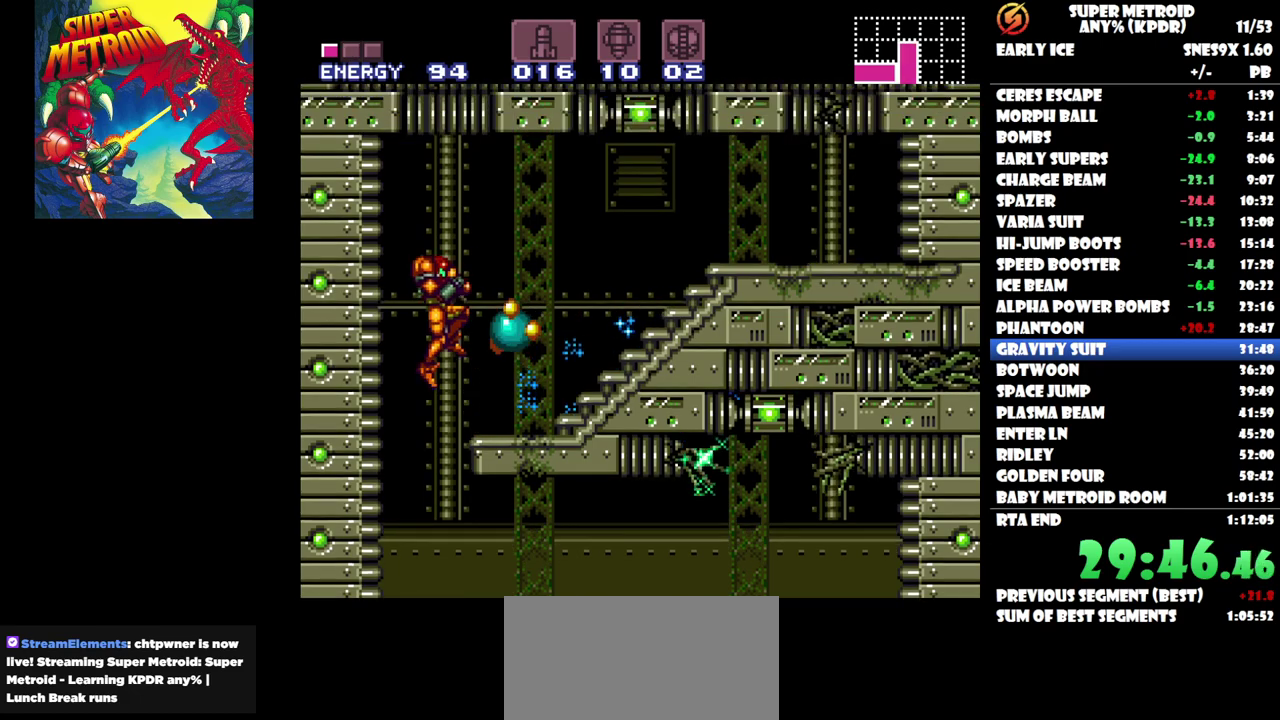
{"buttons": [], "events": [[50, "Y", "down"], [150, "Y", "up"], [200, "Y", "down"], [300, "Y", "up"], [350, "Y", "down"], [450, "Y", "up"]]}
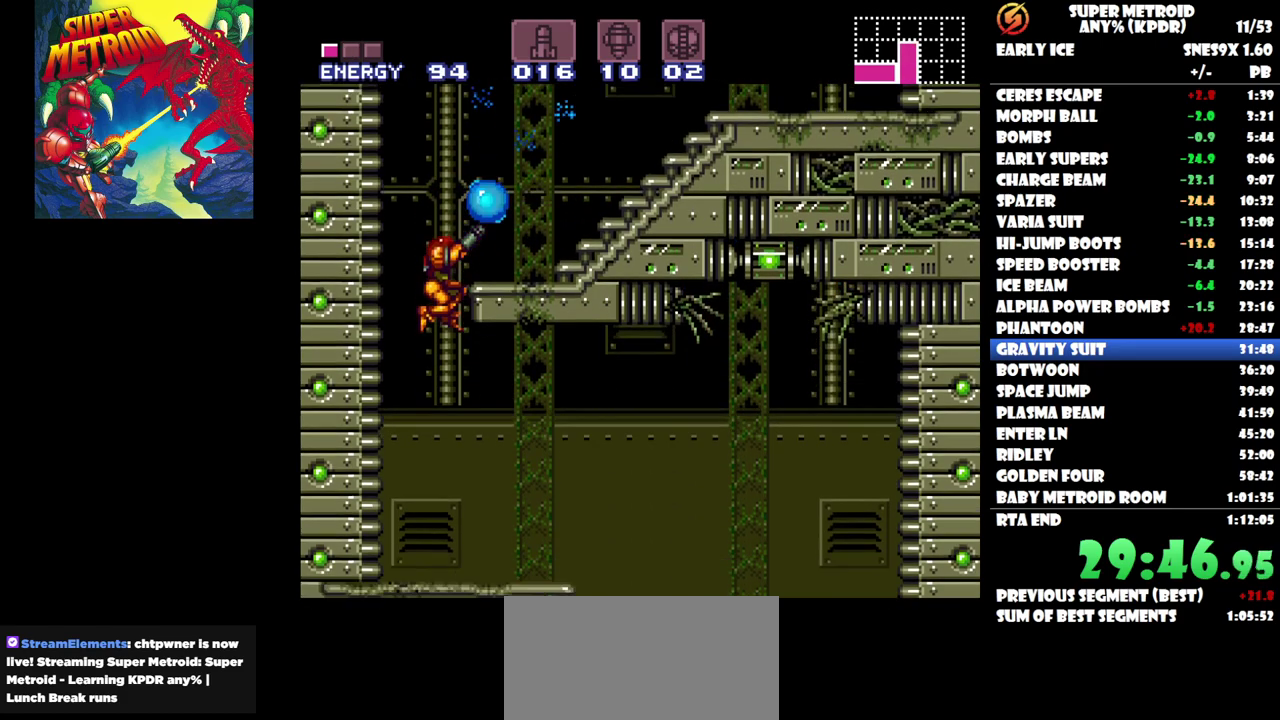
{"buttons": ["B"], "events": [[17, "Y", "down"], [100, "Y", "up"], [150, "Y", "down"], [250, "Y", "up"], [500, "B", "down"]]}
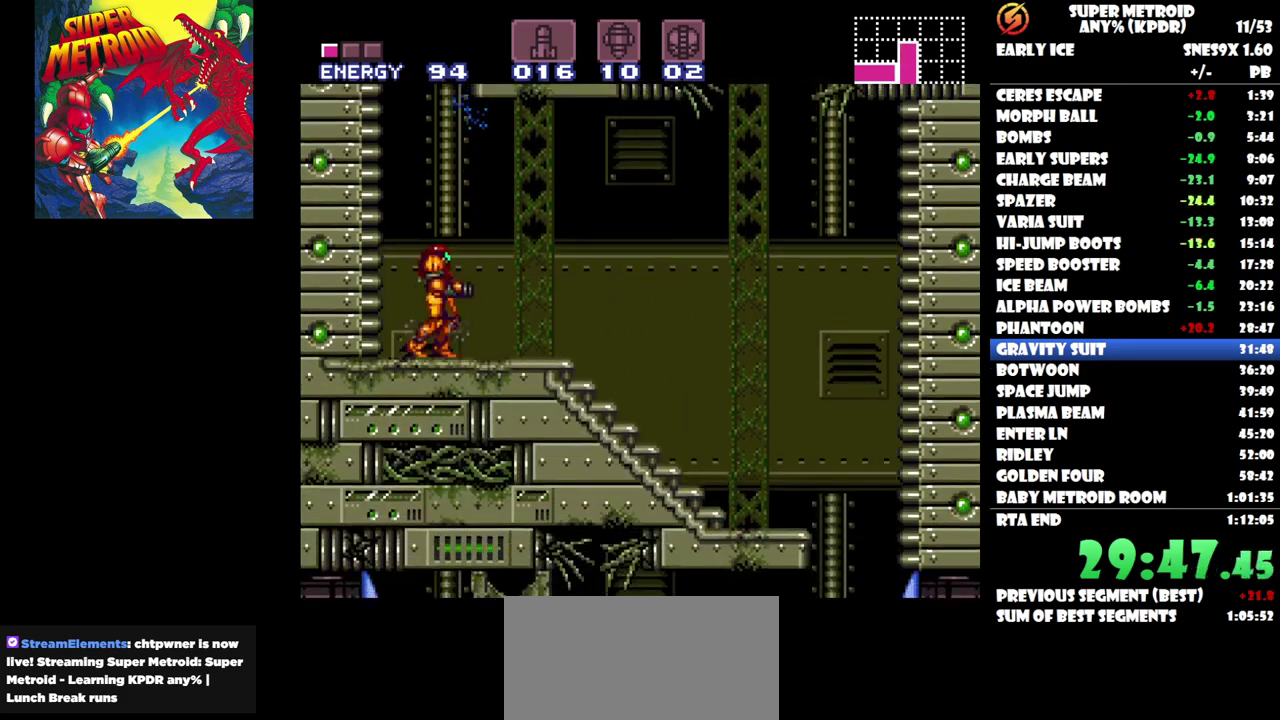
{"buttons": ["B", "Y", "DPAD_RIGHT"], "events": [[300, "Y", "down"], [450, "DPAD_RIGHT", "down"]]}
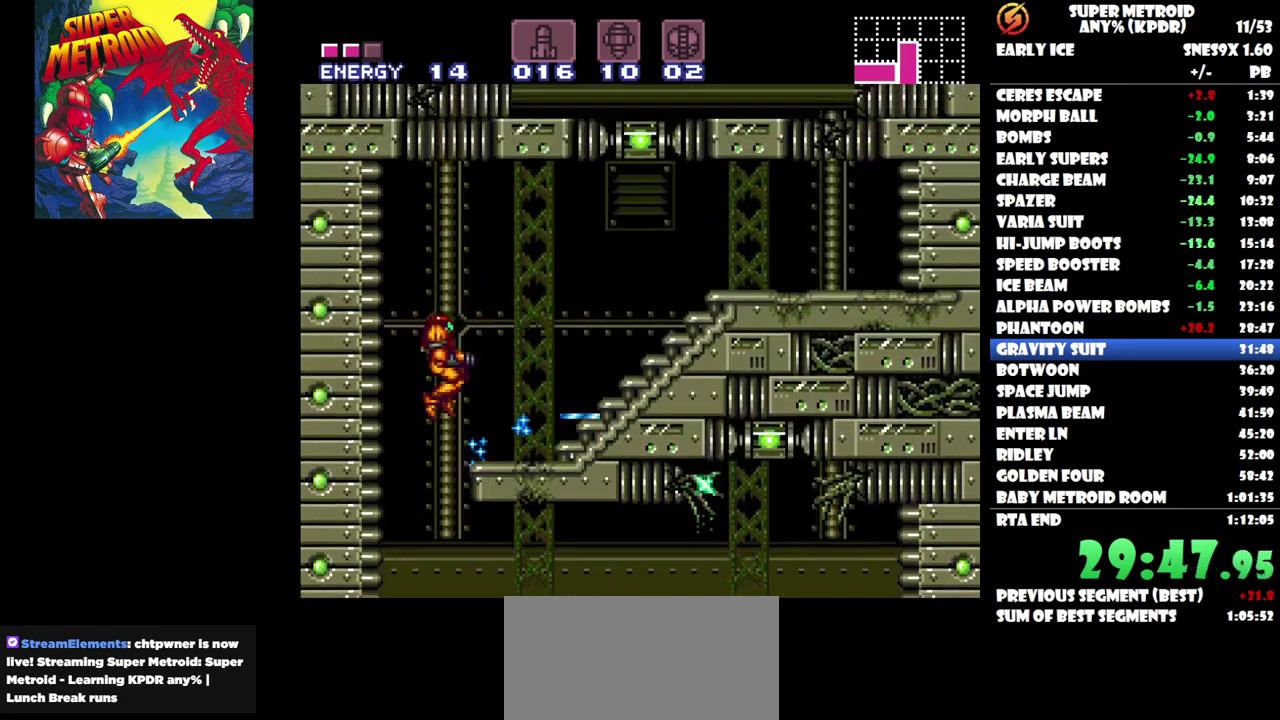
{"buttons": ["DPAD_RIGHT"], "events": [[67, "Y", "up"], [117, "B", "up"]]}
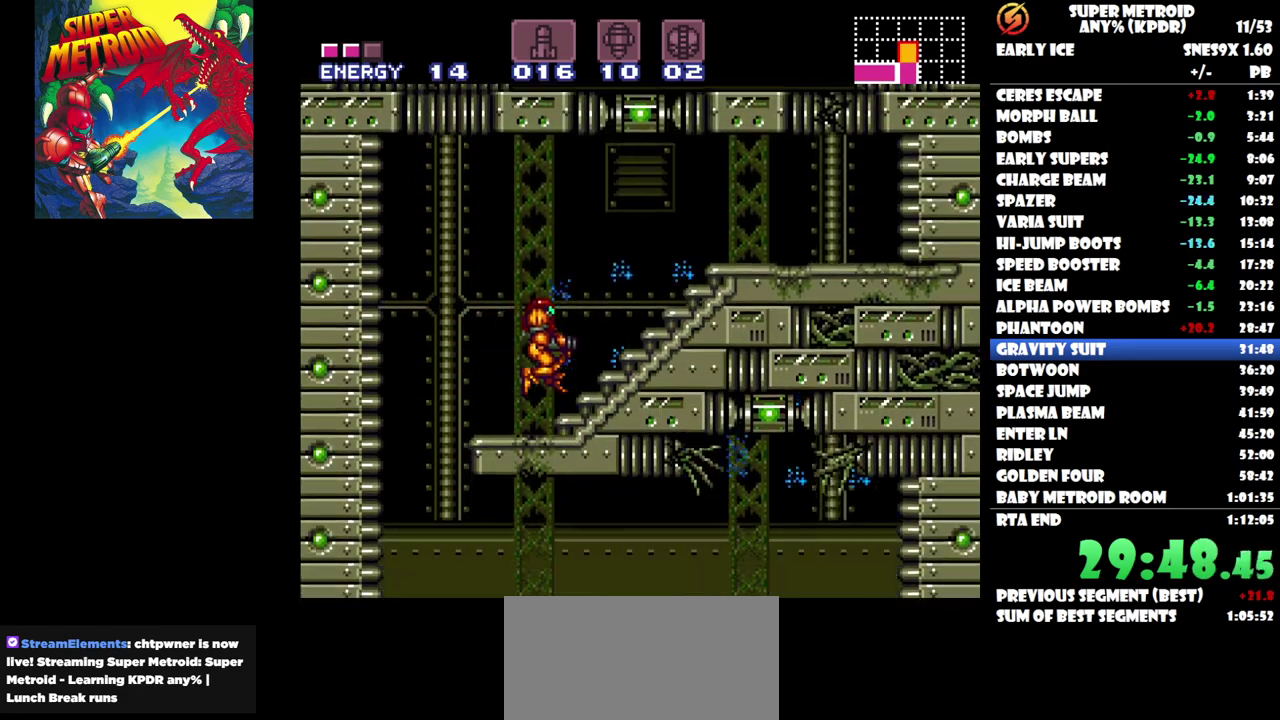
{"buttons": ["DPAD_RIGHT"], "events": []}
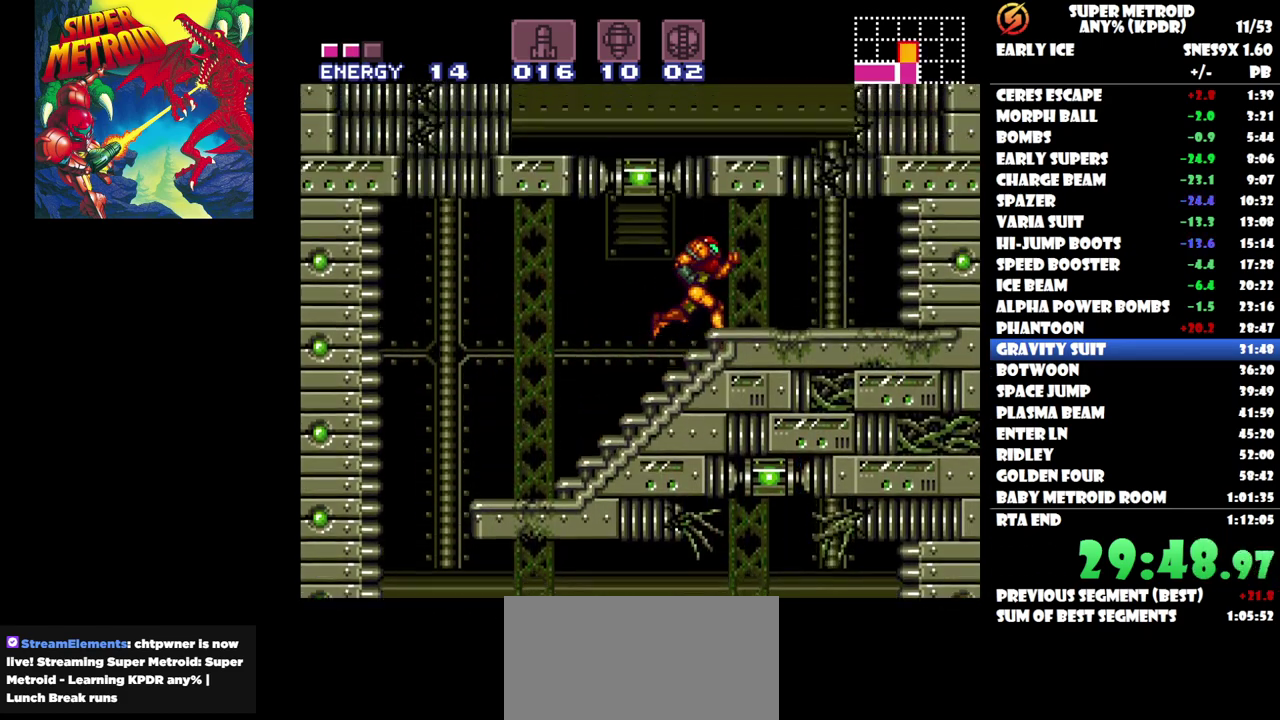
{"buttons": ["DPAD_UP"], "events": [[117, "DPAD_RIGHT", "up"], [117, "DPAD_UP", "down"], [167, "Y", "down"], [250, "Y", "up"], [317, "Y", "down"], [417, "Y", "up"]]}
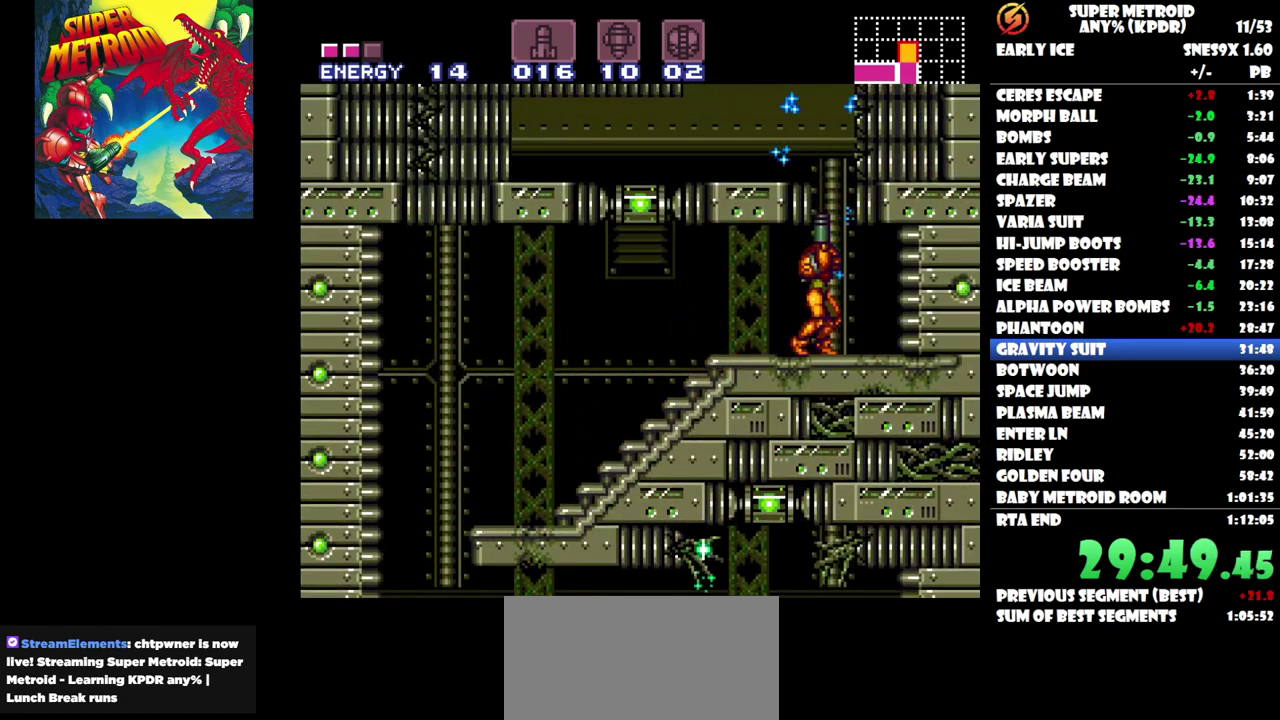
{"buttons": [], "events": [[17, "DPAD_UP", "up"]]}
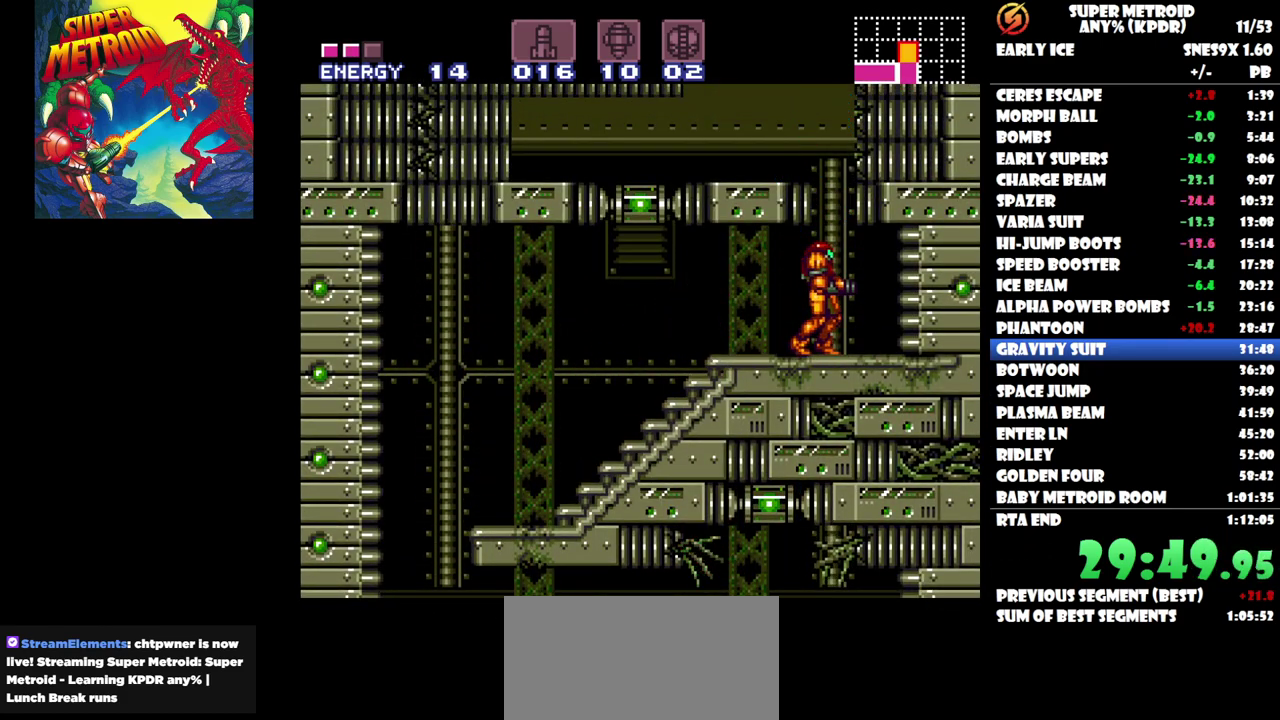
{"buttons": ["B"], "events": [[133, "B", "down"], [183, "DPAD_RIGHT", "down"], [250, "DPAD_RIGHT", "up"]]}
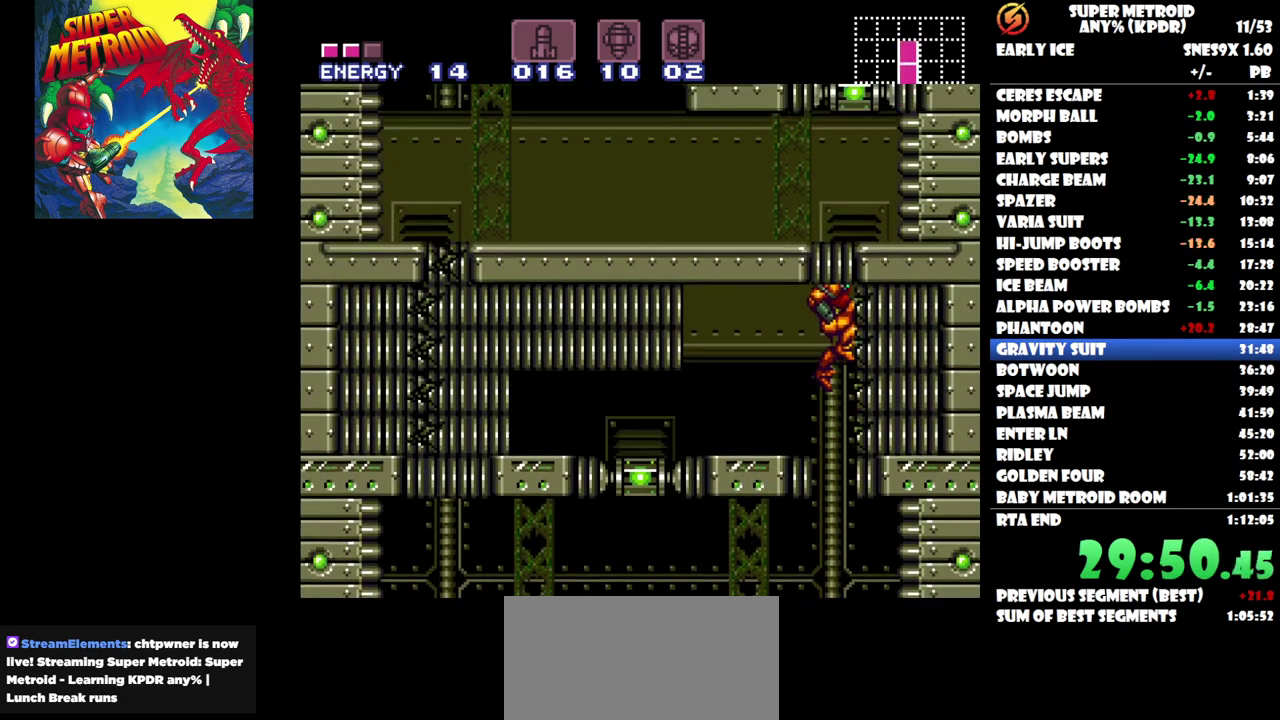
{"buttons": ["DPAD_LEFT"], "events": [[17, "DPAD_LEFT", "down"], [150, "B", "up"], [267, "Y", "down"], [350, "Y", "up"], [417, "Y", "down"], [500, "Y", "up"]]}
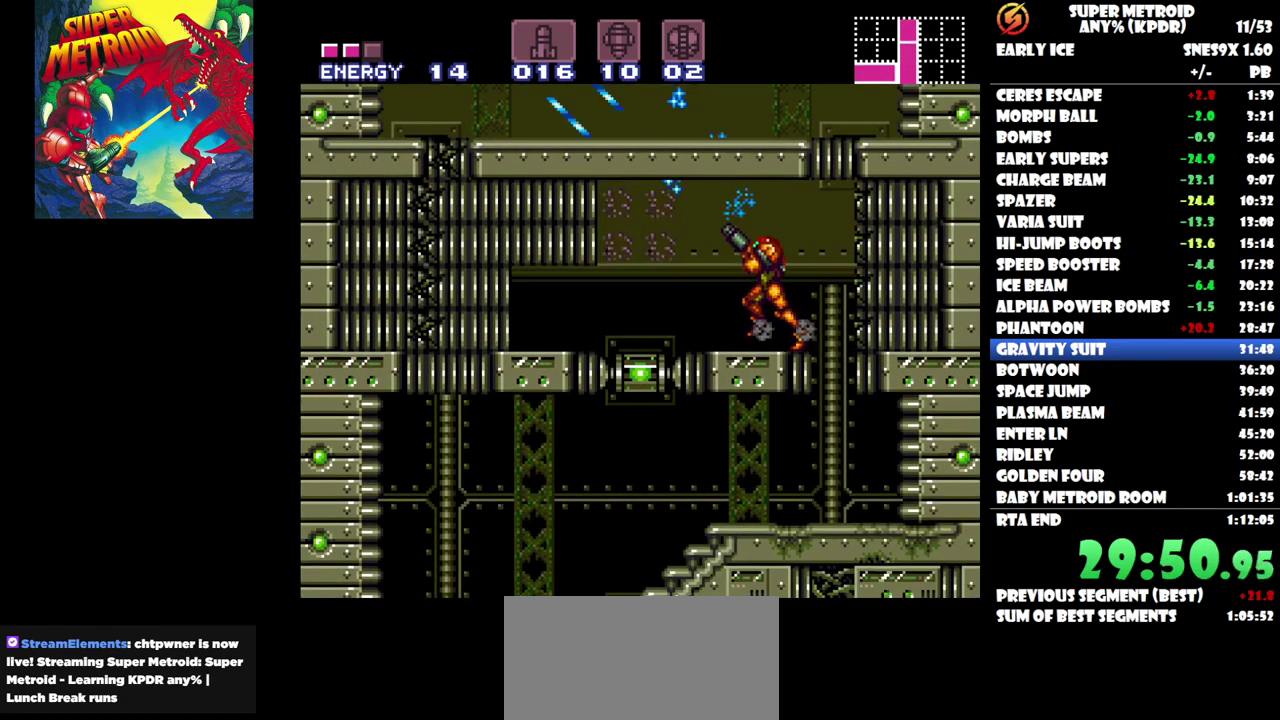
{"buttons": [], "events": [[67, "Y", "down"], [150, "Y", "up"], [217, "Y", "down"], [300, "Y", "up"], [367, "Y", "down"], [450, "Y", "up"], [467, "DPAD_LEFT", "up"]]}
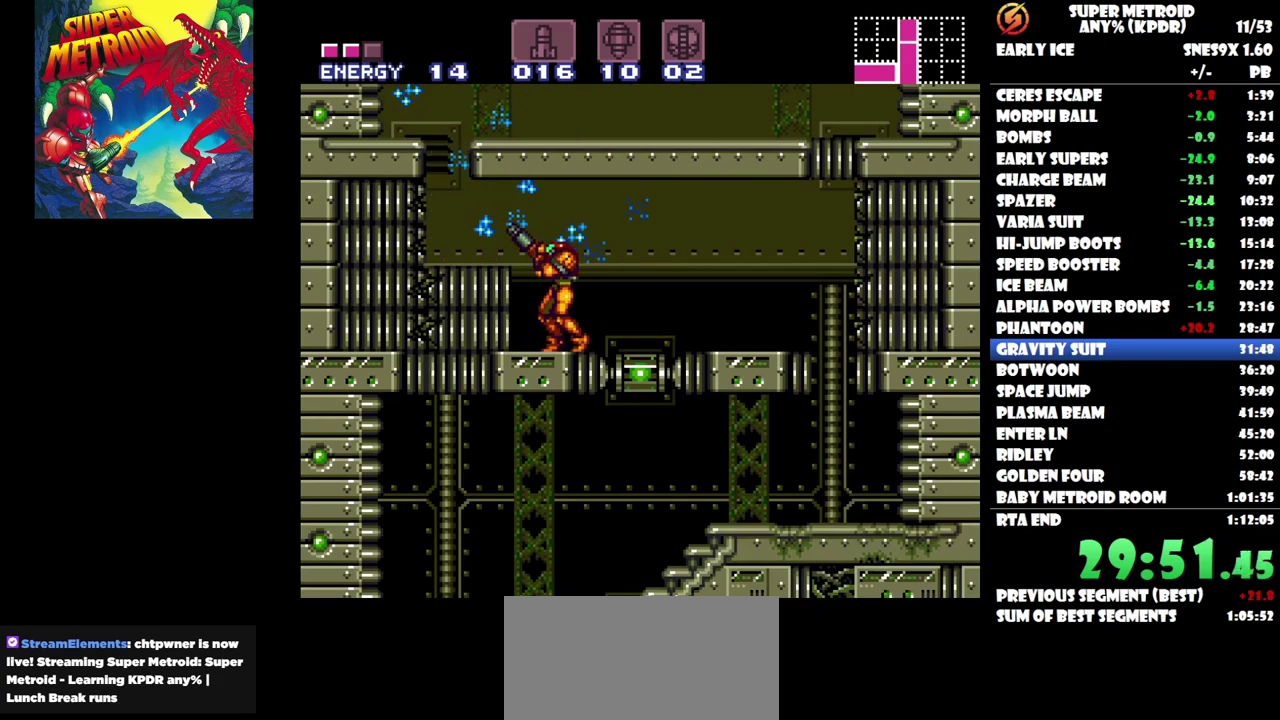
{"buttons": [], "events": [[17, "Y", "down"], [117, "Y", "up"], [183, "DPAD_LEFT", "down"], [183, "Y", "down"], [267, "DPAD_LEFT", "up"], [267, "Y", "up"], [367, "DPAD_DOWN", "down"], [383, "Y", "down"], [417, "DPAD_DOWN", "up"], [483, "Y", "up"]]}
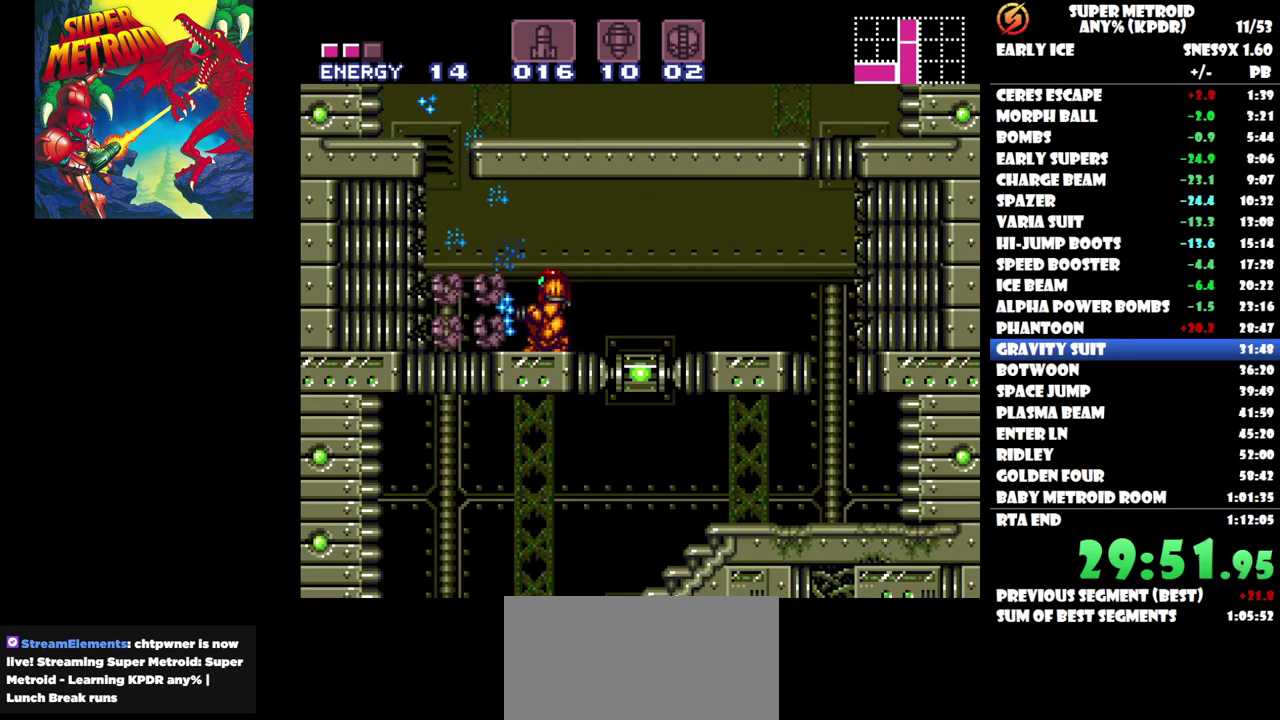
{"buttons": ["B"], "events": [[33, "Y", "down"], [83, "DPAD_LEFT", "down"], [133, "Y", "up"], [450, "B", "down"], [500, "DPAD_LEFT", "up"]]}
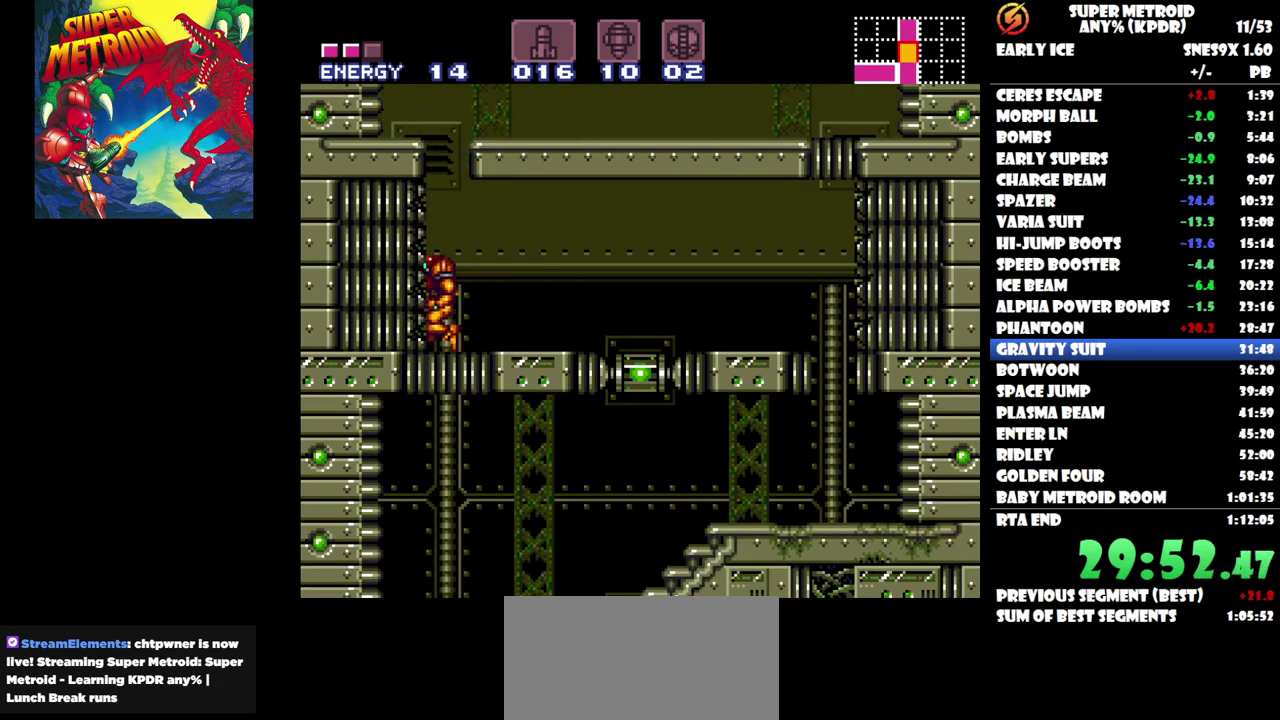
{"buttons": ["DPAD_RIGHT"], "events": [[117, "DPAD_RIGHT", "down"], [350, "B", "up"]]}
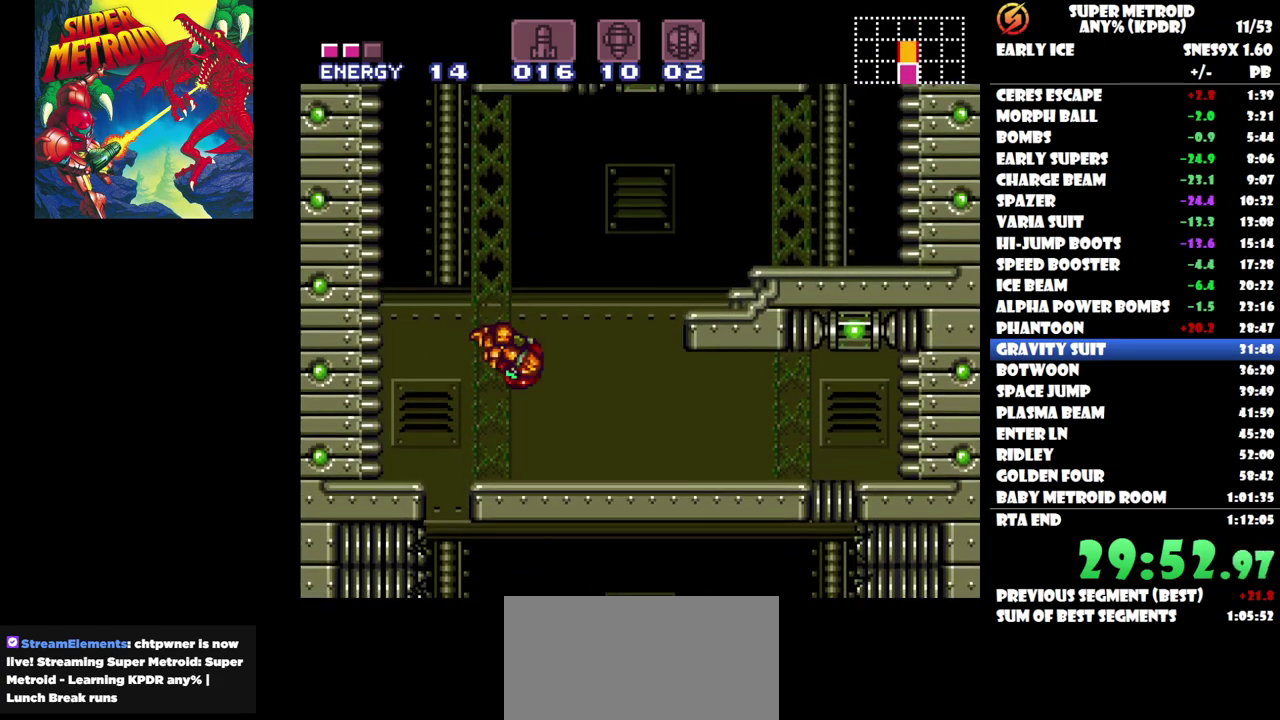
{"buttons": ["B", "DPAD_RIGHT"], "events": [[417, "B", "down"]]}
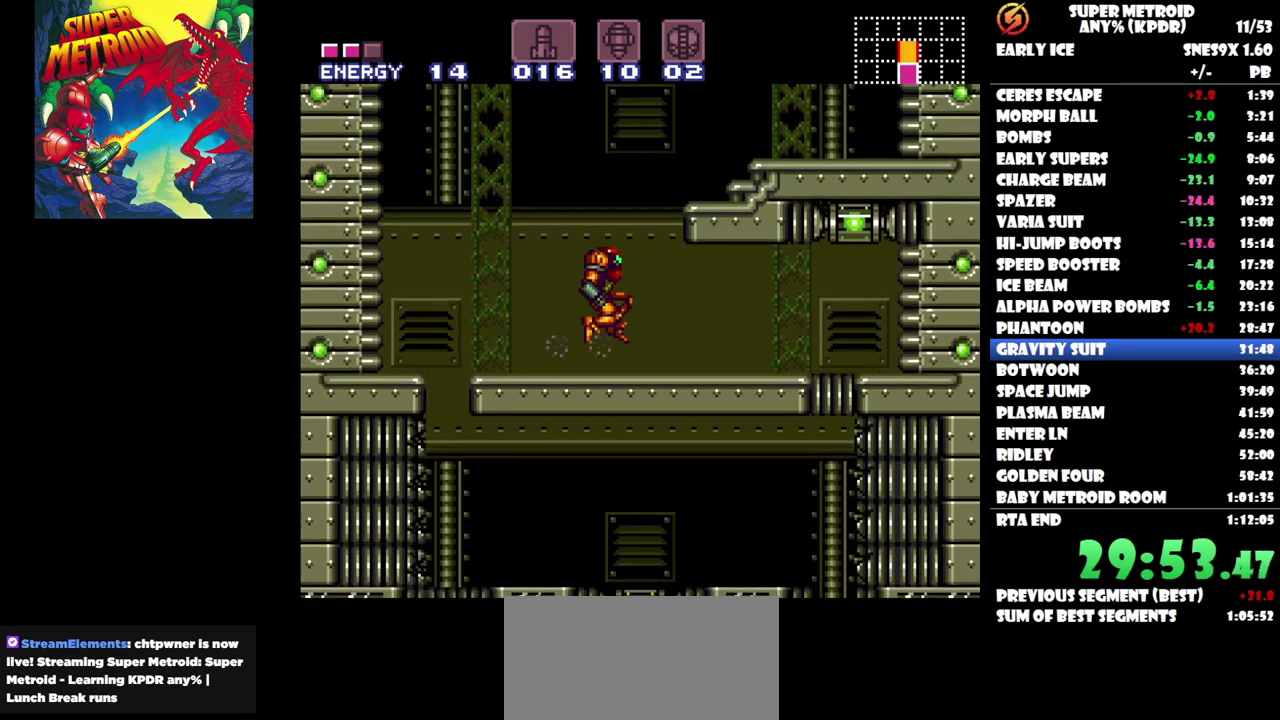
{"buttons": ["DPAD_RIGHT"], "events": [[250, "B", "up"]]}
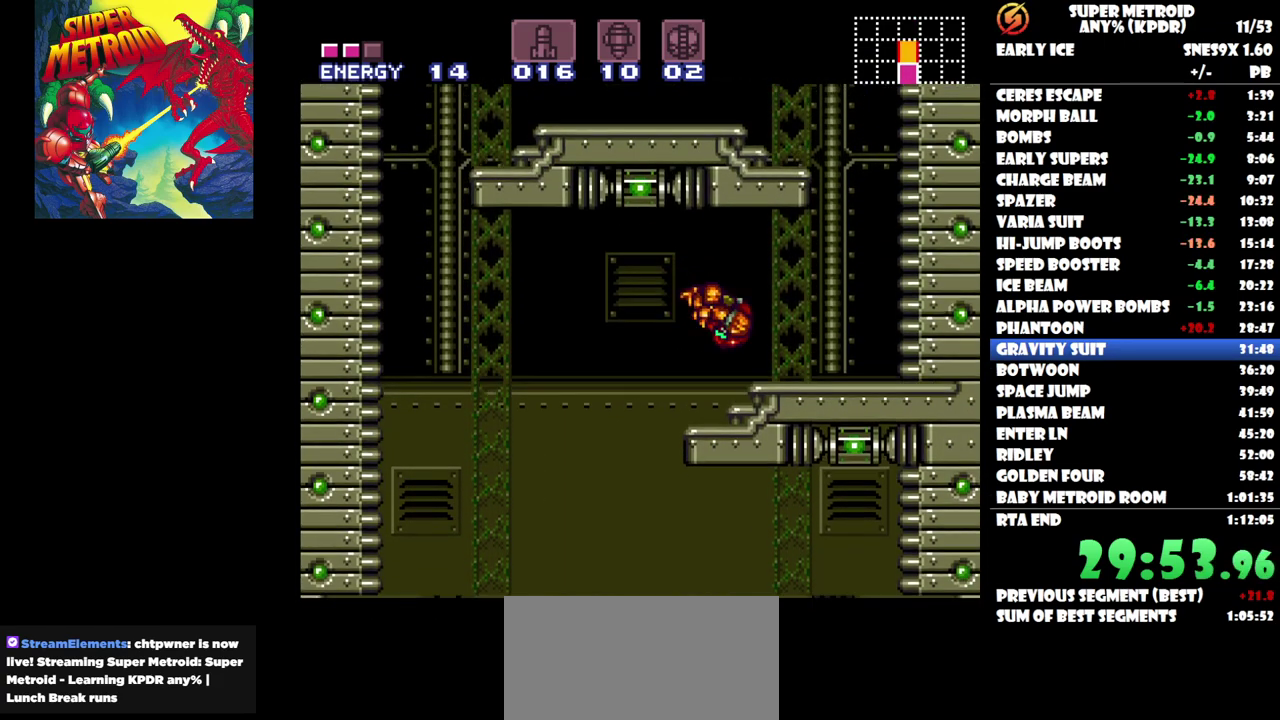
{"buttons": ["B"], "events": [[433, "B", "down"], [450, "DPAD_RIGHT", "up"]]}
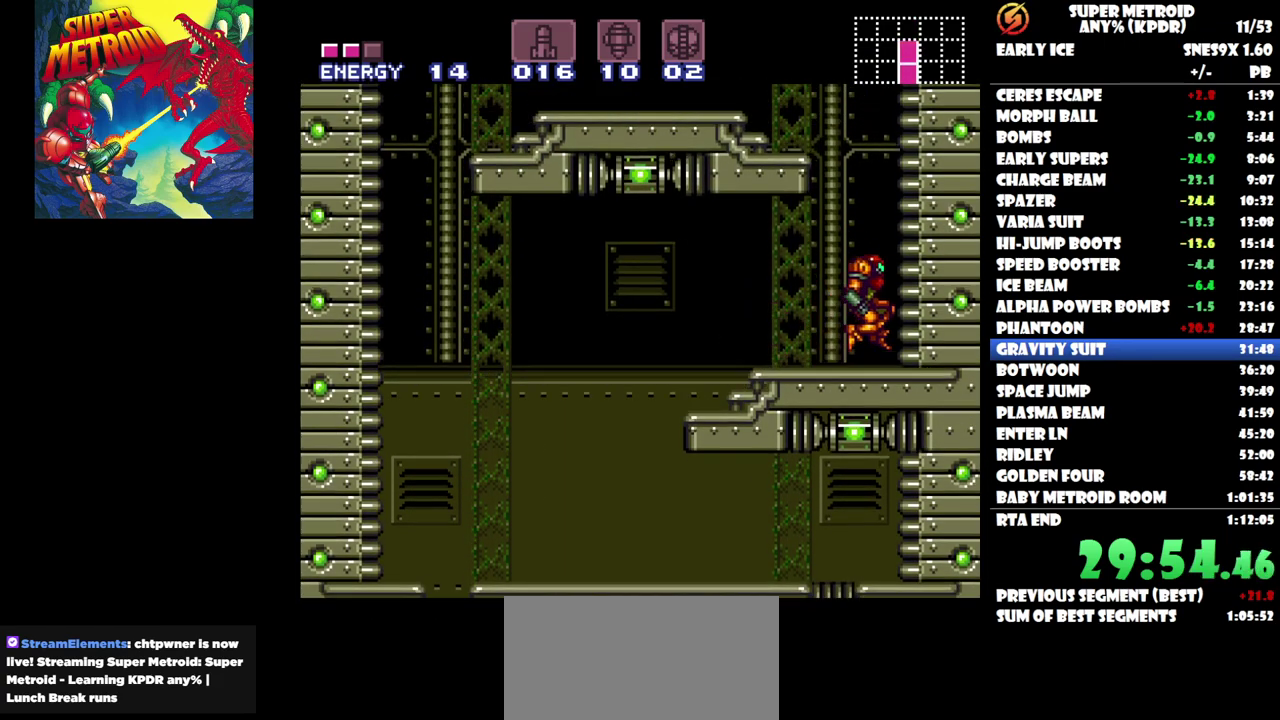
{"buttons": ["DPAD_LEFT"], "events": [[17, "DPAD_LEFT", "down"], [267, "B", "up"]]}
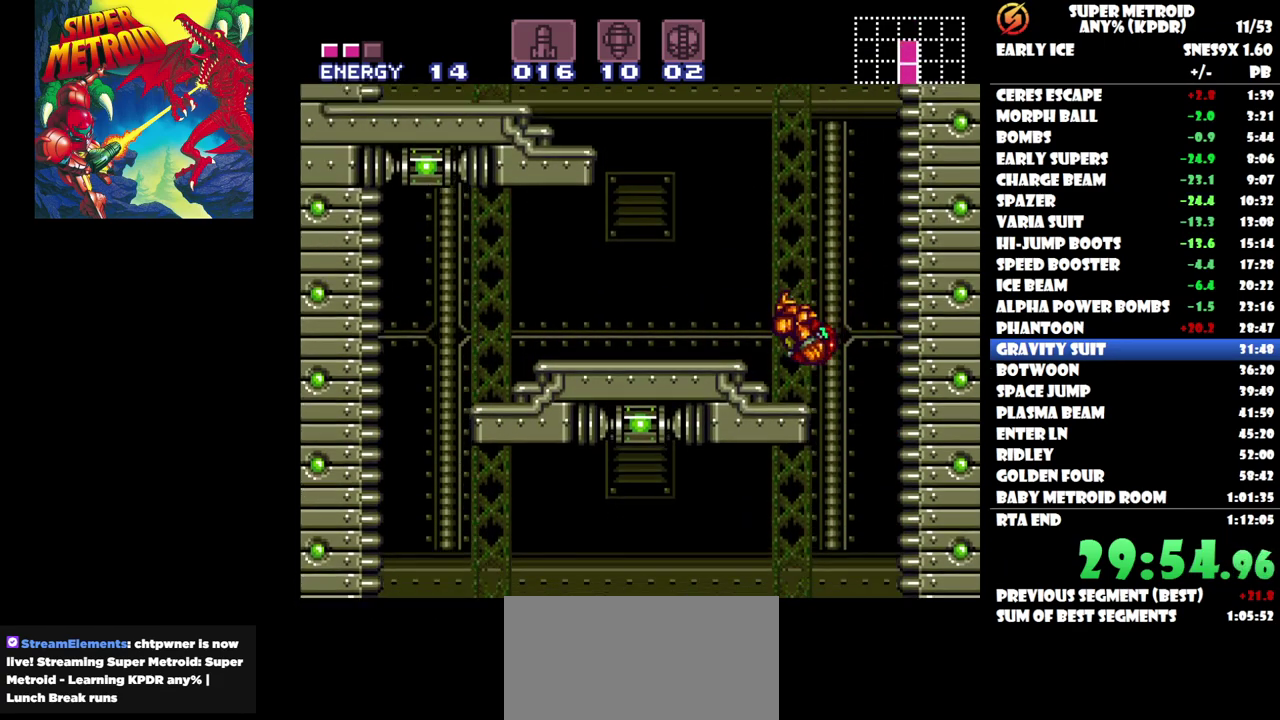
{"buttons": ["B", "DPAD_LEFT"], "events": [[250, "B", "down"]]}
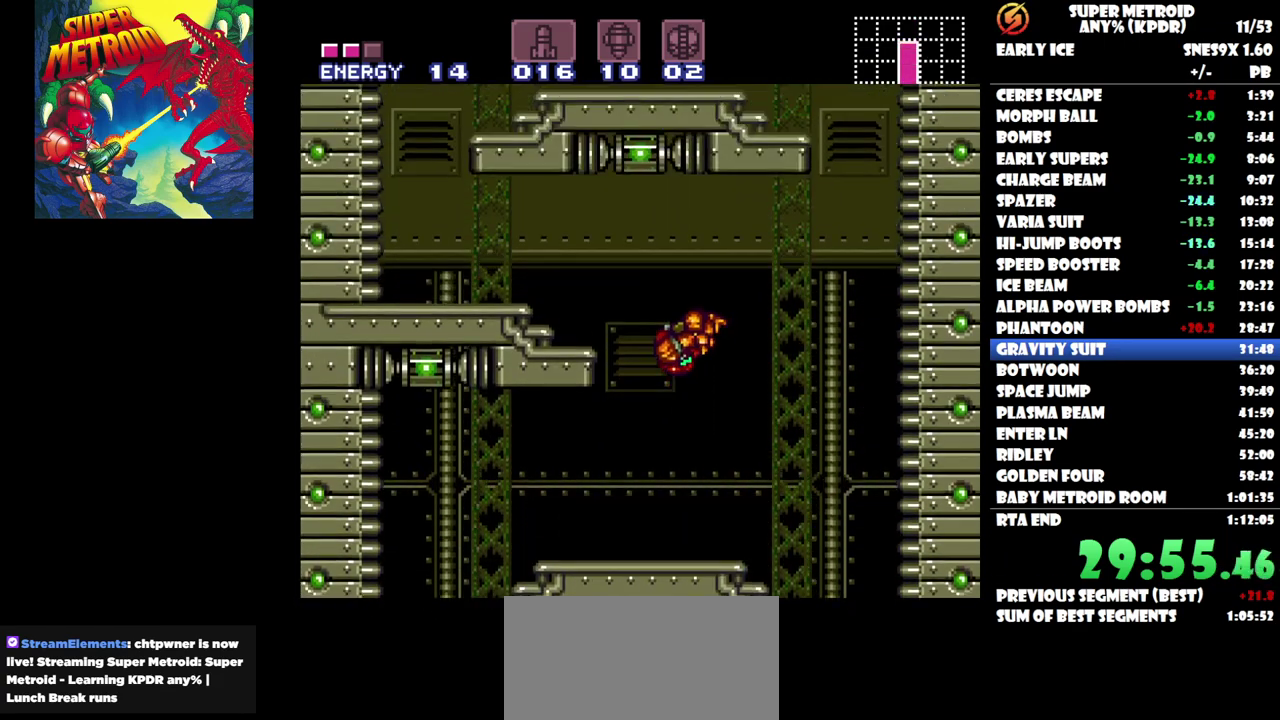
{"buttons": ["DPAD_LEFT"], "events": [[67, "B", "up"]]}